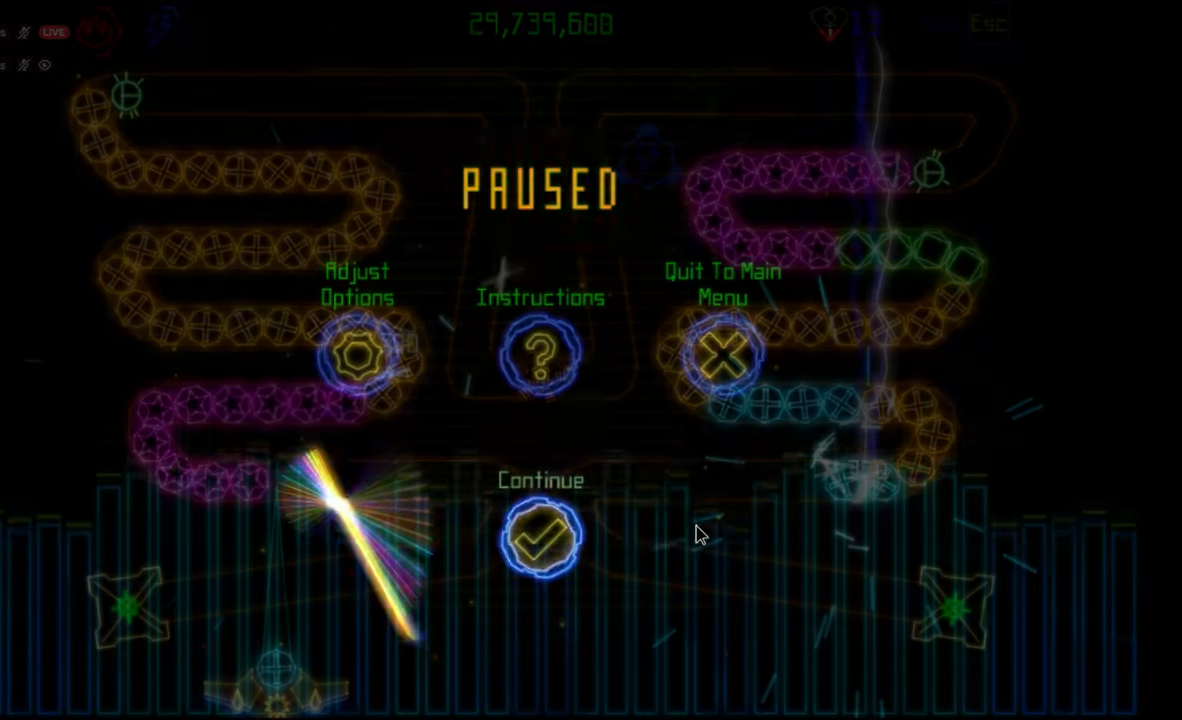
Gameplay with keyboard and mouse; each line is a JSON object with the keys and mouse buttons held at the frame after it. "events" lists presses ("down") and releases ("up") of "mouse_left", "mouse_wheel", "mouse_right", "mouse_mb4" and "mouse_mb5" between this image and that frame as [ms after this image, input, new state], when the widget could be followed in between. "mouse_left", "mouse_wheel", "mouse_right", "mouse_mb4", "mouse_mb5" = the "left", "wheel", "right", "mb4", "mb5" buttons of the "mouse" list. No other keys are recorded. "wheel" means that the mouse wheel is clicked or scrolled. Mouse movement is not recorded.
{"keys": [], "mouse": [], "events": []}
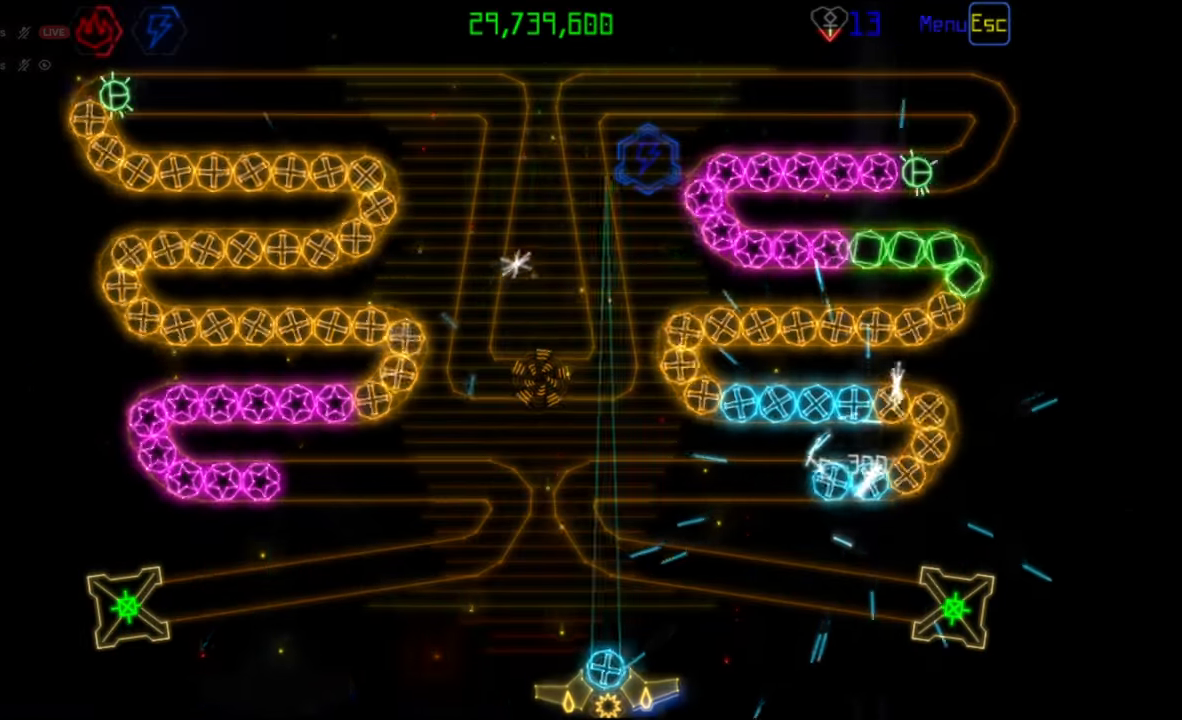
{"keys": [], "mouse": [], "events": [[400, "mouse_left", "down"], [467, "mouse_left", "up"]]}
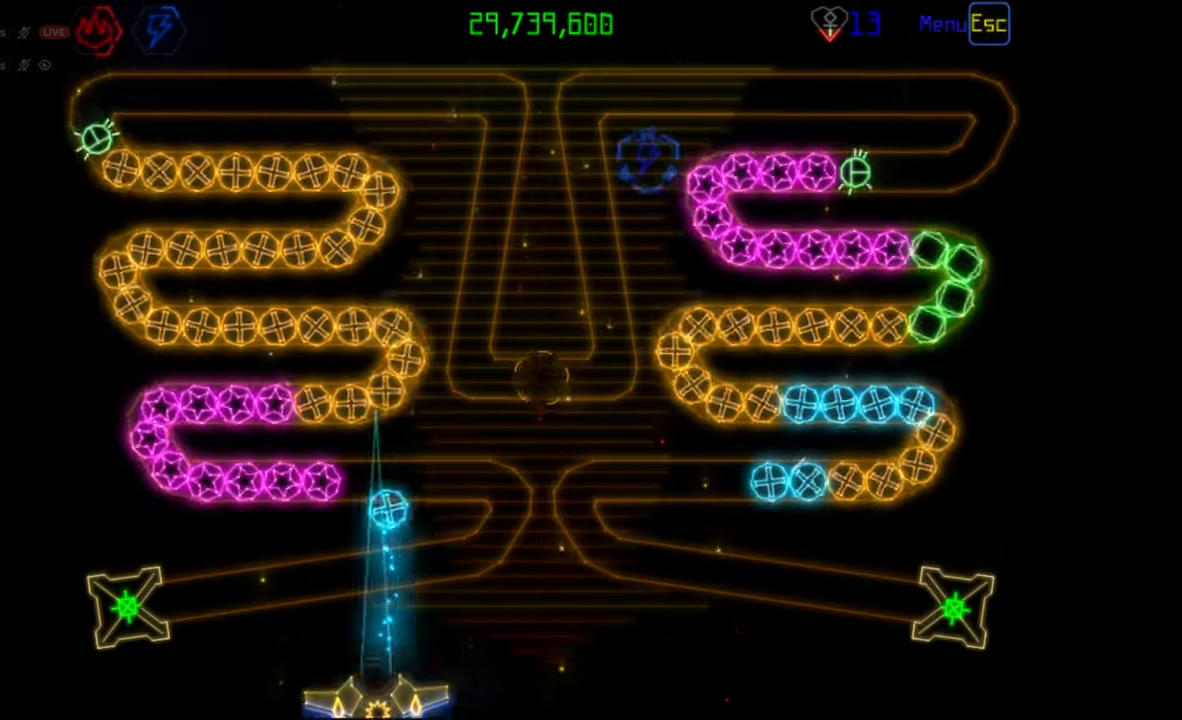
{"keys": [], "mouse": [], "events": [[383, "mouse_left", "down"], [450, "mouse_left", "up"]]}
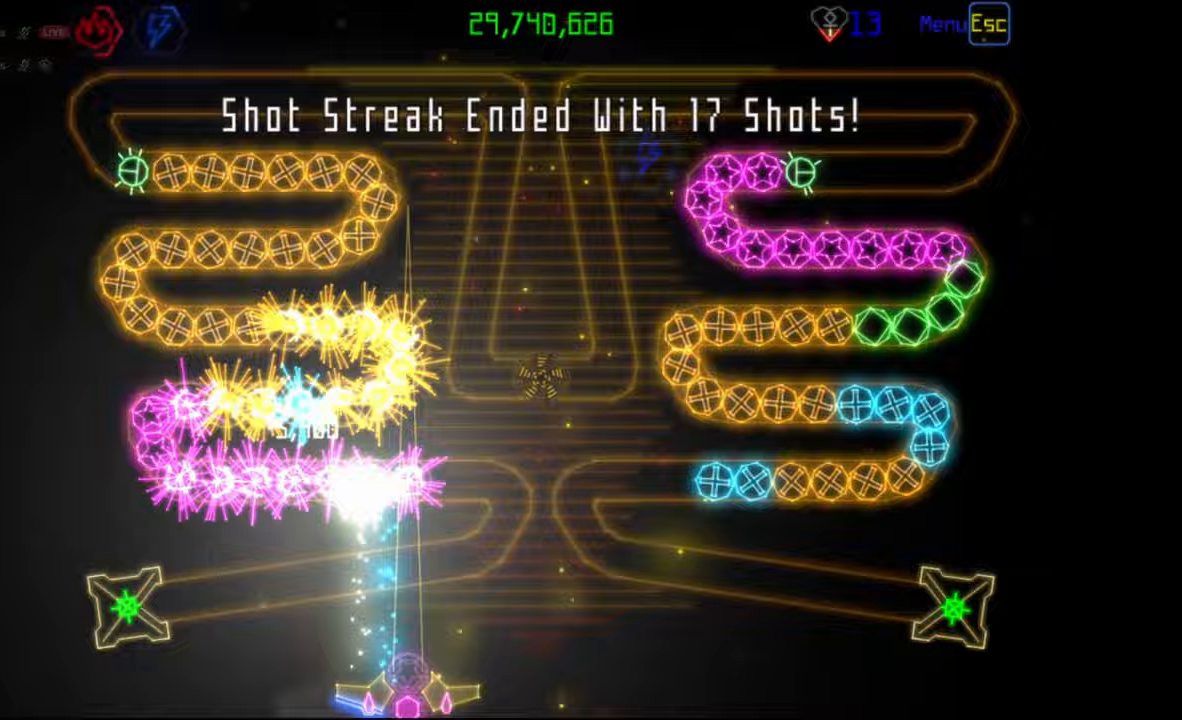
{"keys": [], "mouse": [], "events": []}
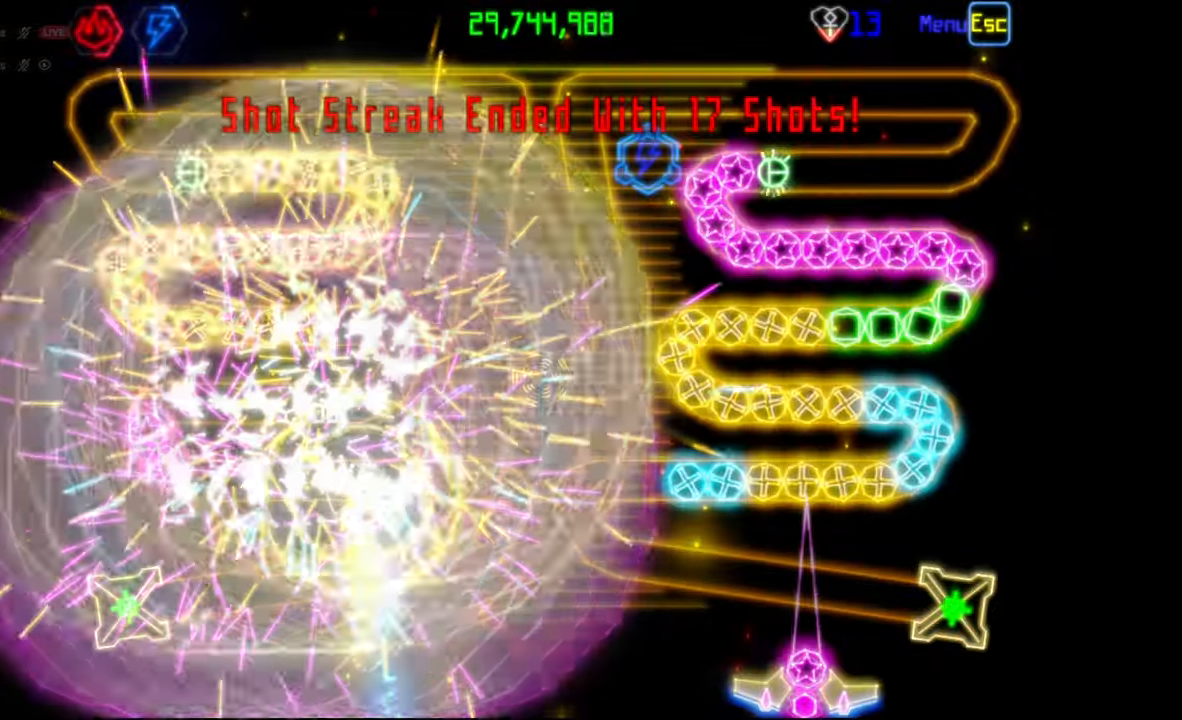
{"keys": [], "mouse": ["left"], "events": [[500, "mouse_left", "down"]]}
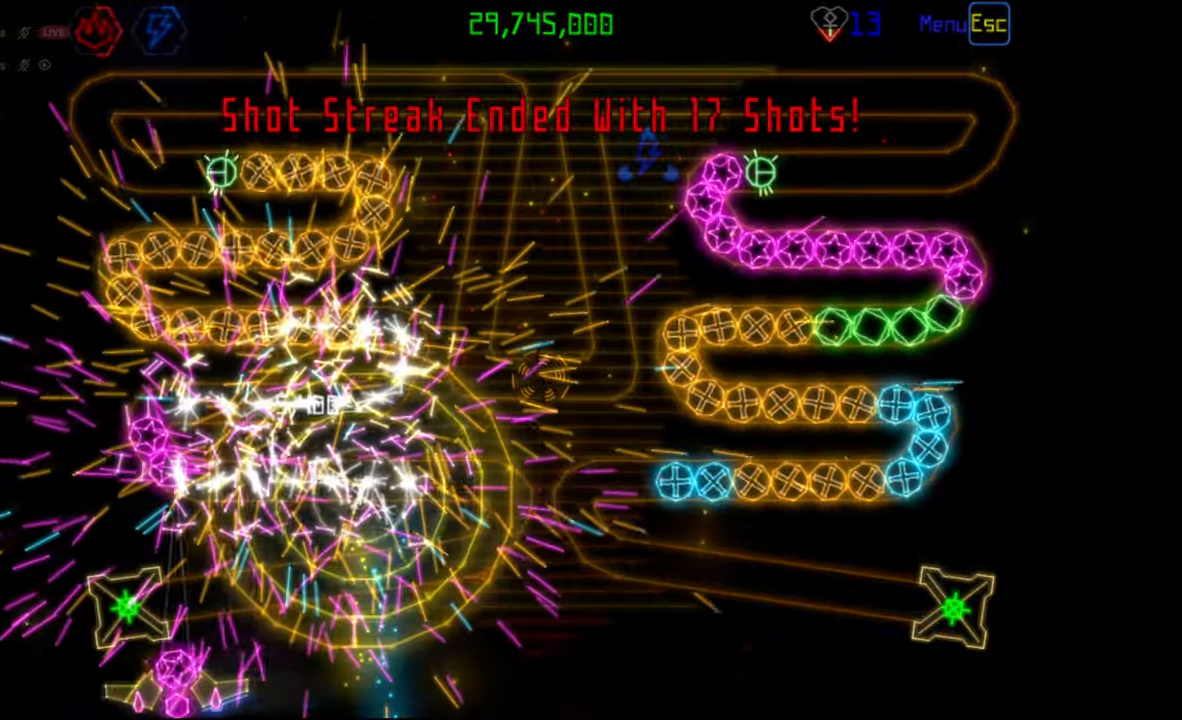
{"keys": [], "mouse": [], "events": [[83, "mouse_left", "up"]]}
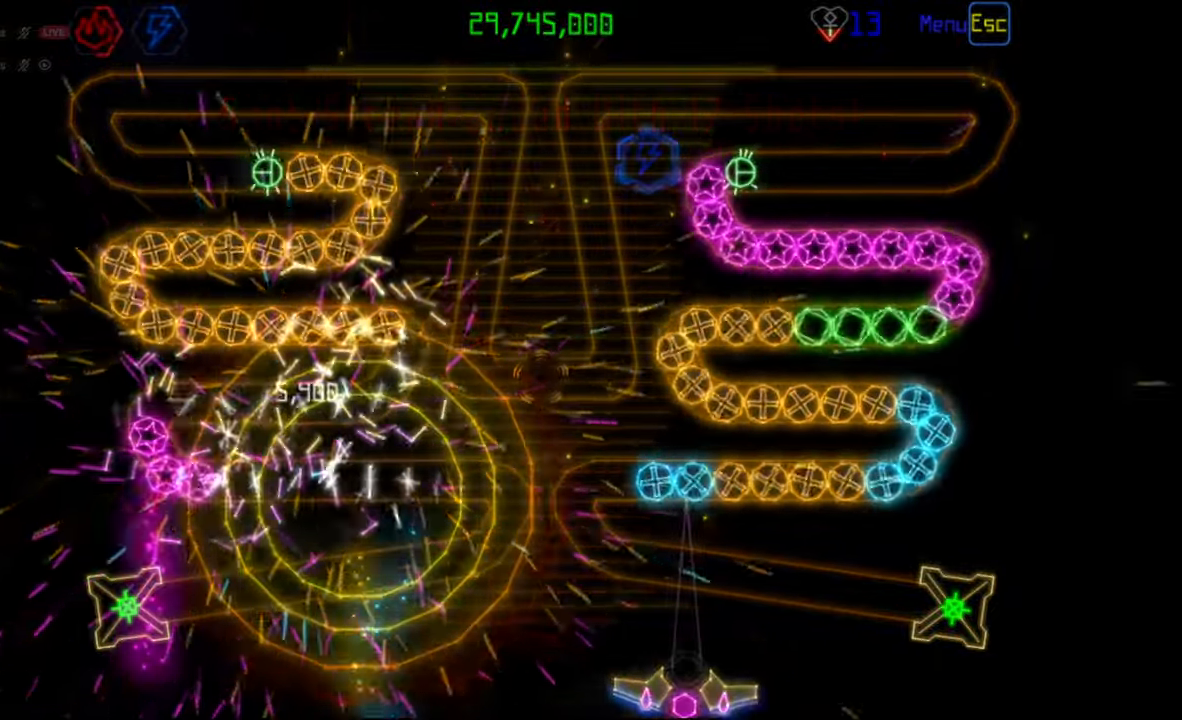
{"keys": [], "mouse": [], "events": [[333, "mouse_right", "down"], [433, "mouse_right", "up"]]}
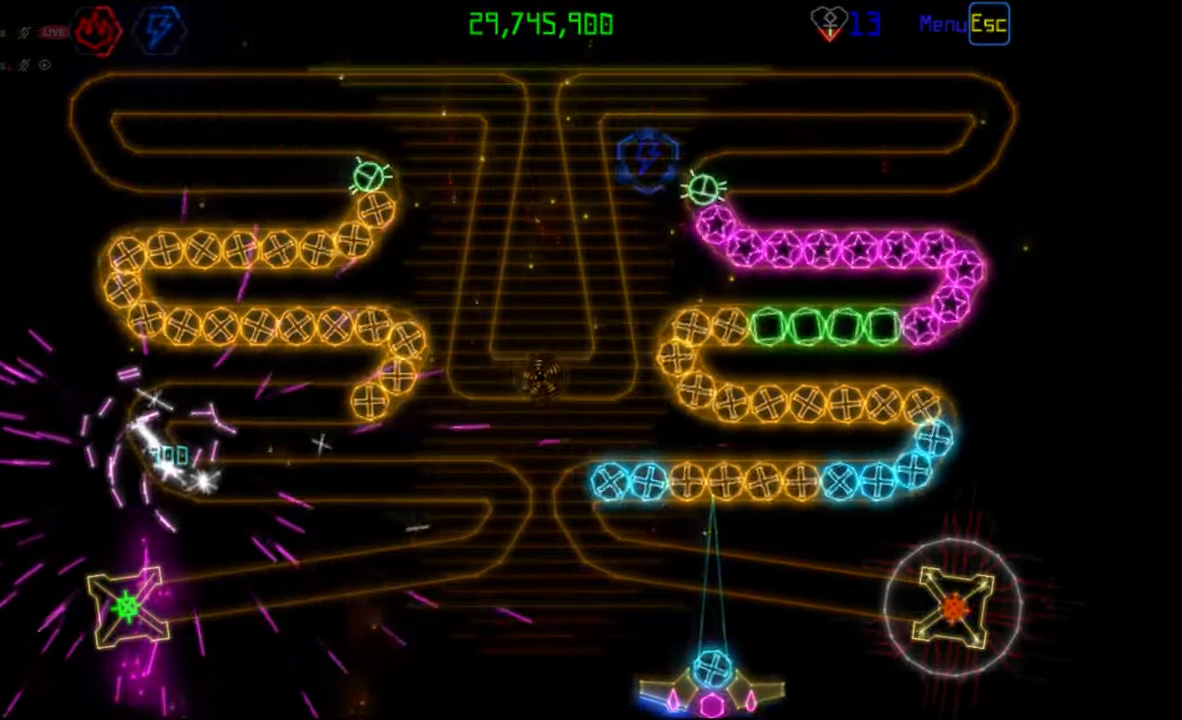
{"keys": [], "mouse": [], "events": [[150, "mouse_left", "down"], [217, "mouse_left", "up"]]}
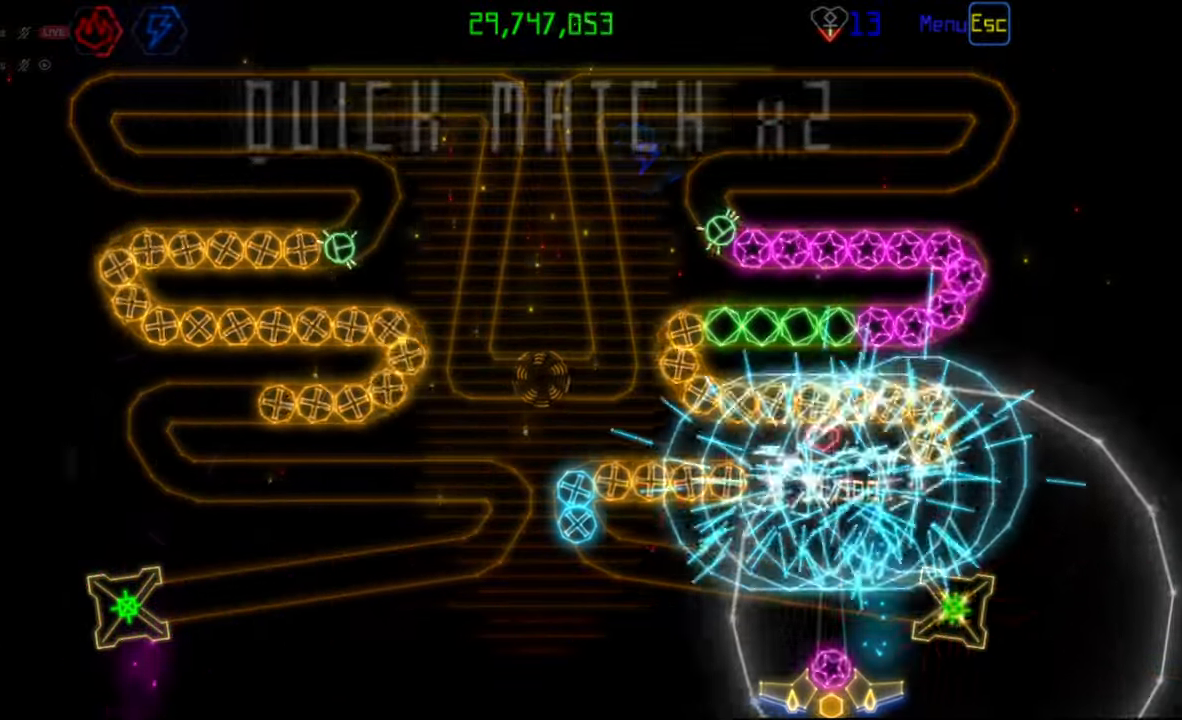
{"keys": [], "mouse": ["left"], "events": [[467, "mouse_left", "down"]]}
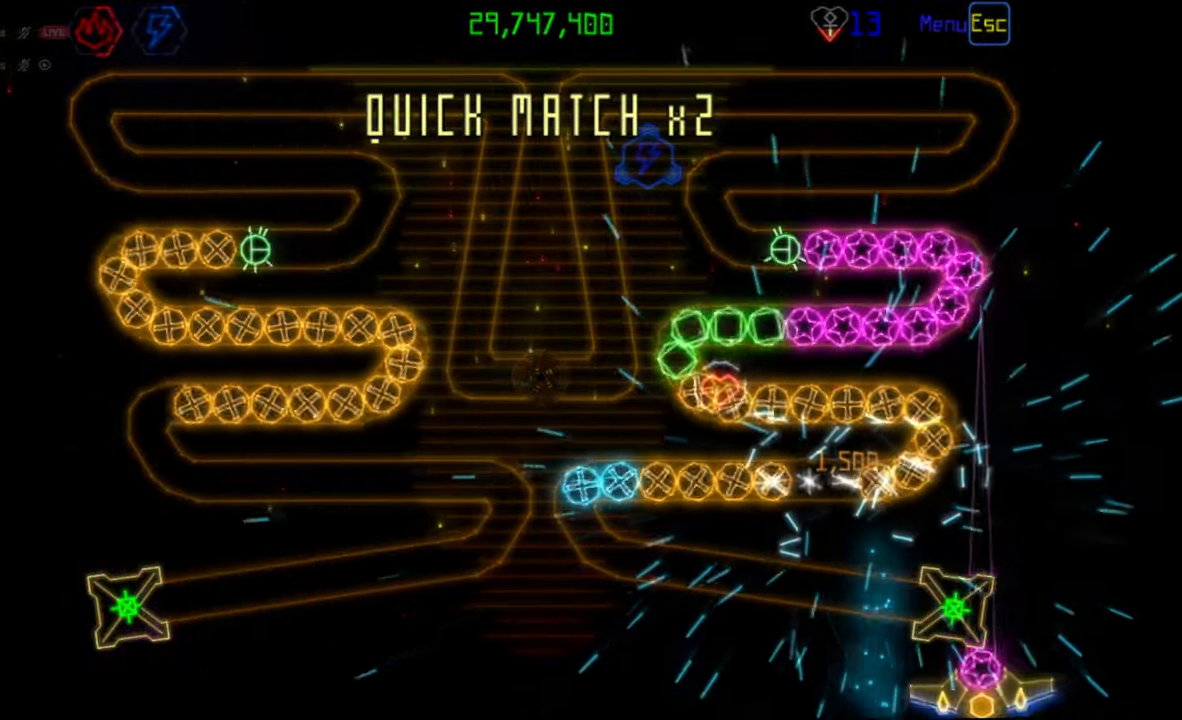
{"keys": [], "mouse": [], "events": [[67, "mouse_left", "up"]]}
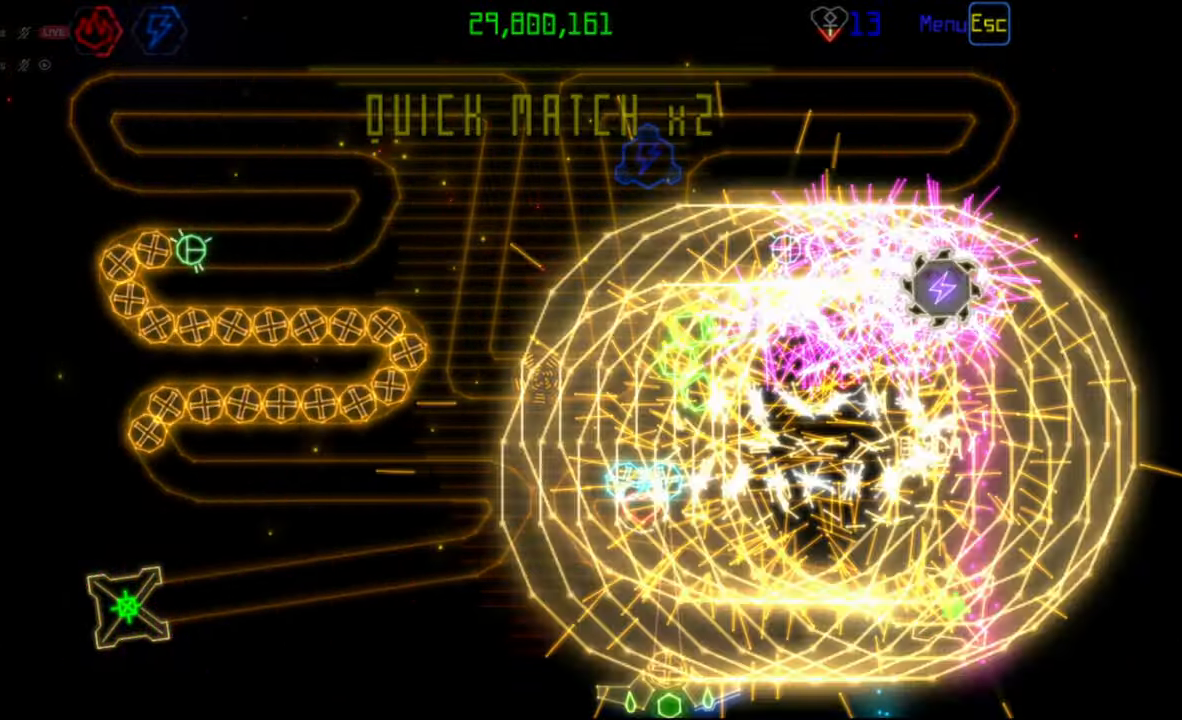
{"keys": [], "mouse": [], "events": []}
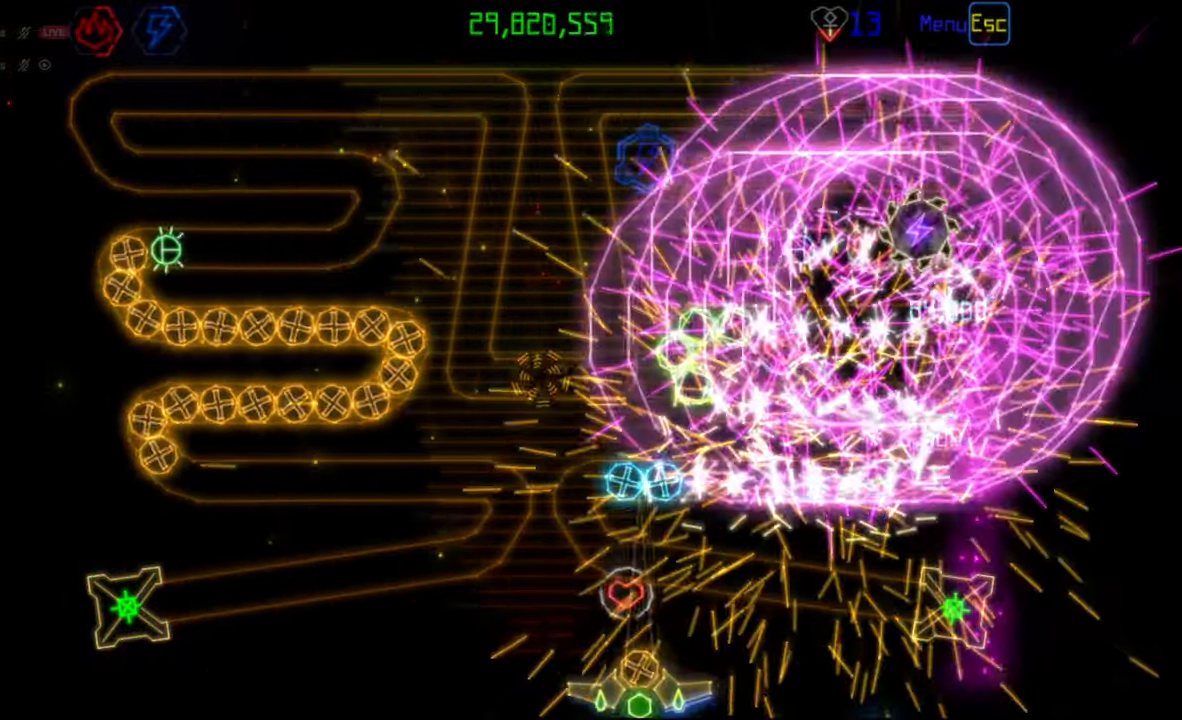
{"keys": [], "mouse": [], "events": []}
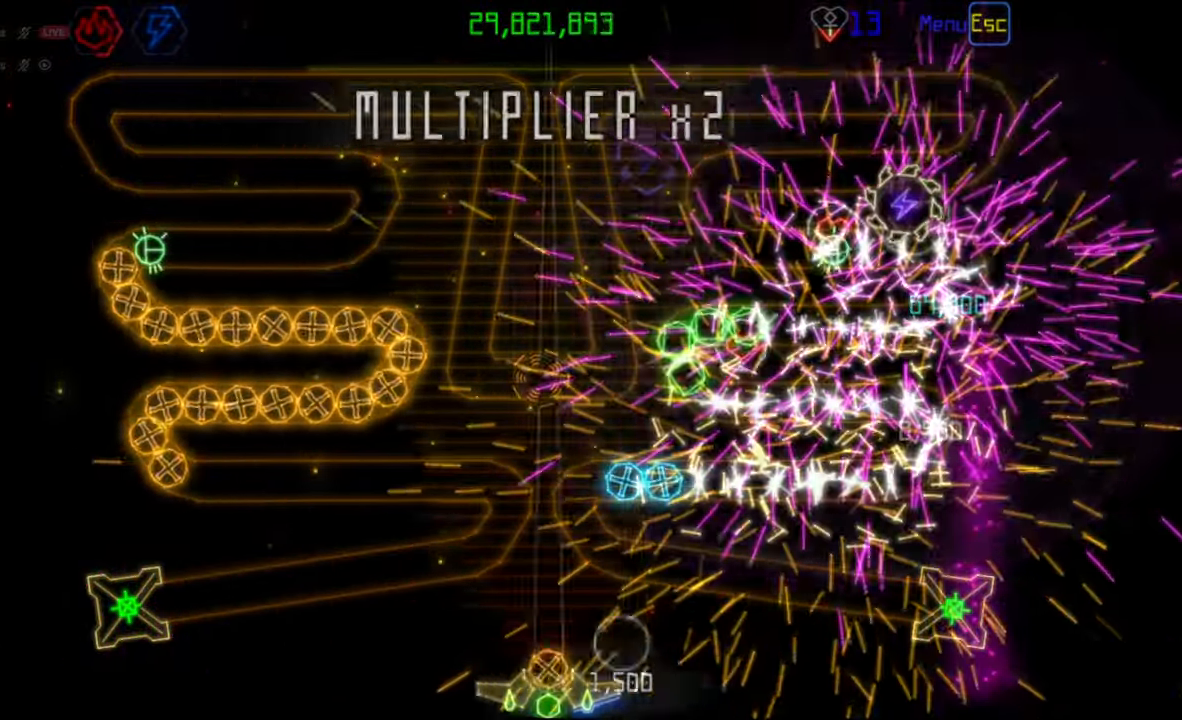
{"keys": [], "mouse": [], "events": [[117, "mouse_left", "down"], [200, "mouse_left", "up"]]}
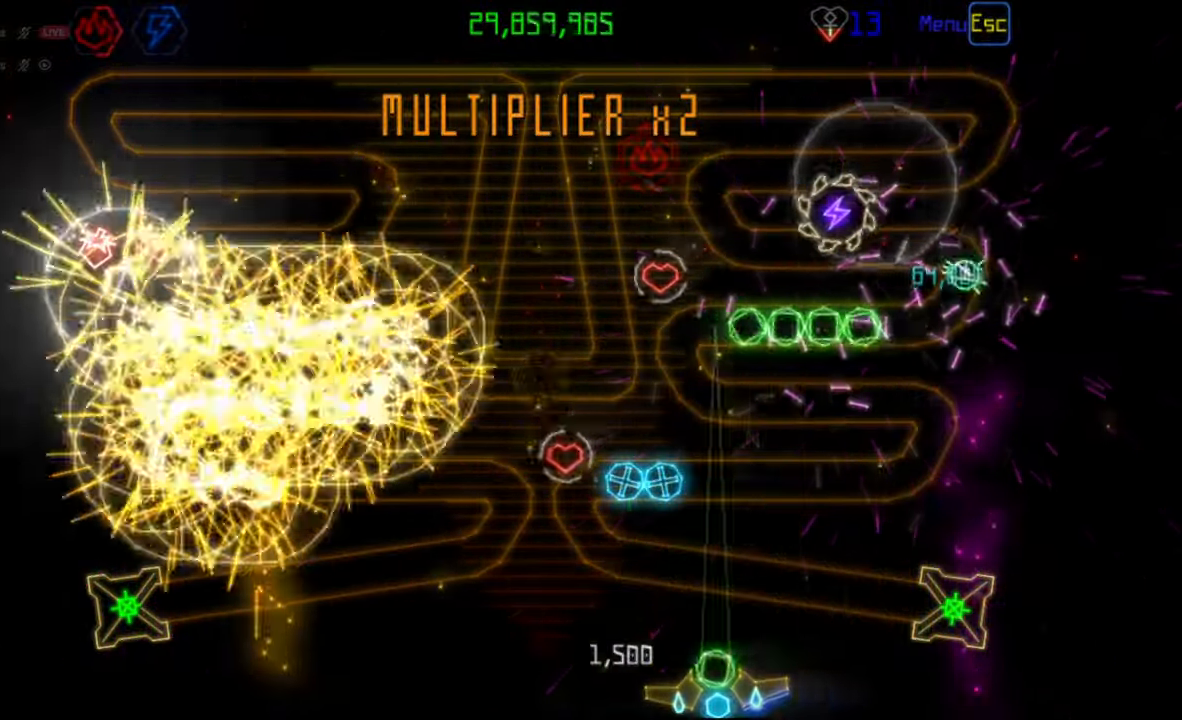
{"keys": [], "mouse": [], "events": []}
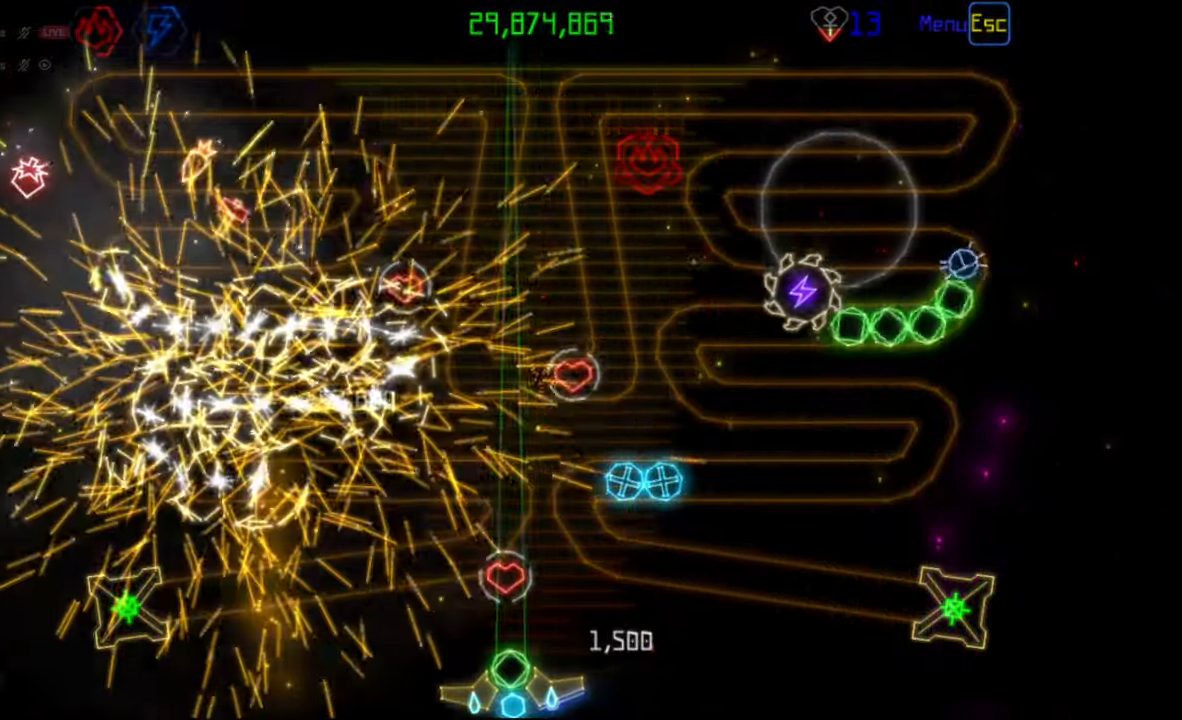
{"keys": [], "mouse": [], "events": []}
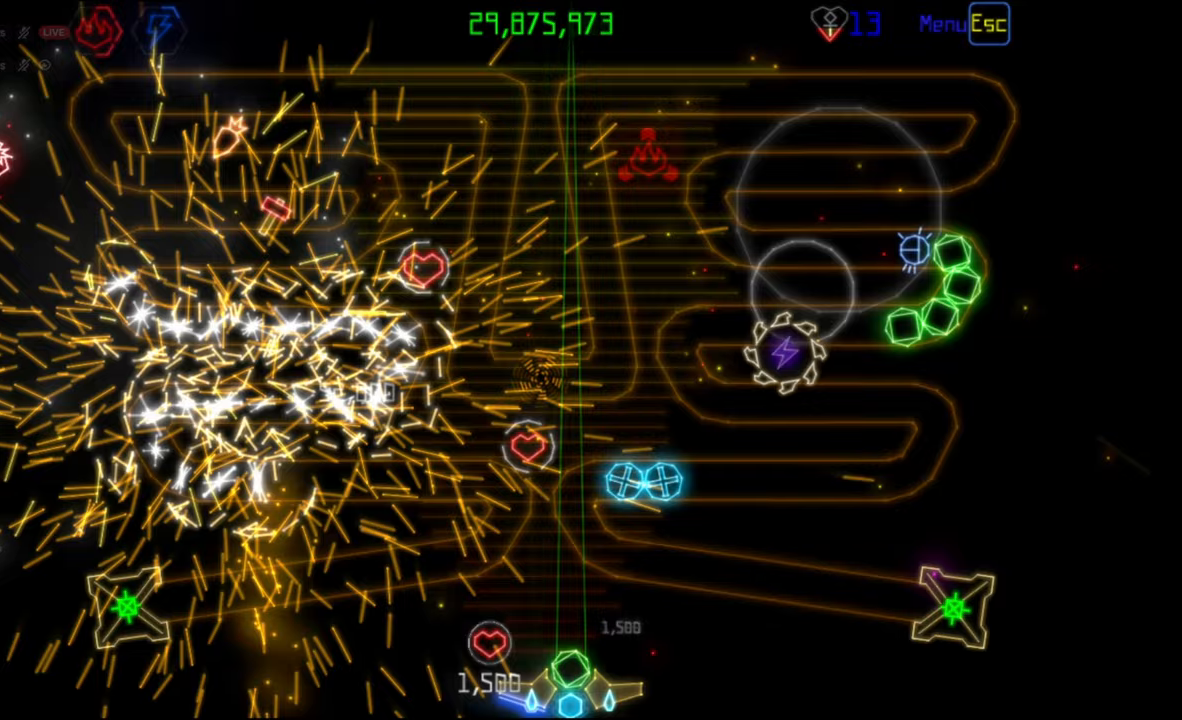
{"keys": [], "mouse": [], "events": [[117, "mouse_right", "down"], [200, "mouse_right", "up"], [217, "mouse_left", "down"], [300, "mouse_left", "up"]]}
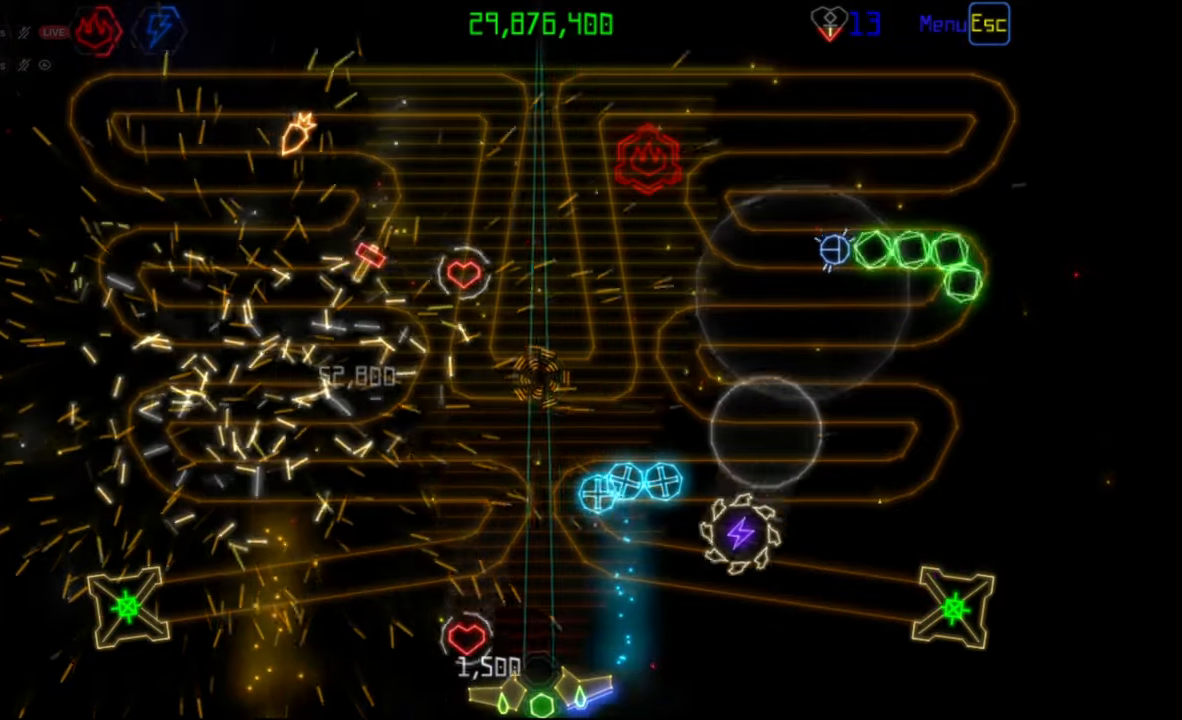
{"keys": [], "mouse": [], "events": [[400, "mouse_left", "down"], [500, "mouse_left", "up"]]}
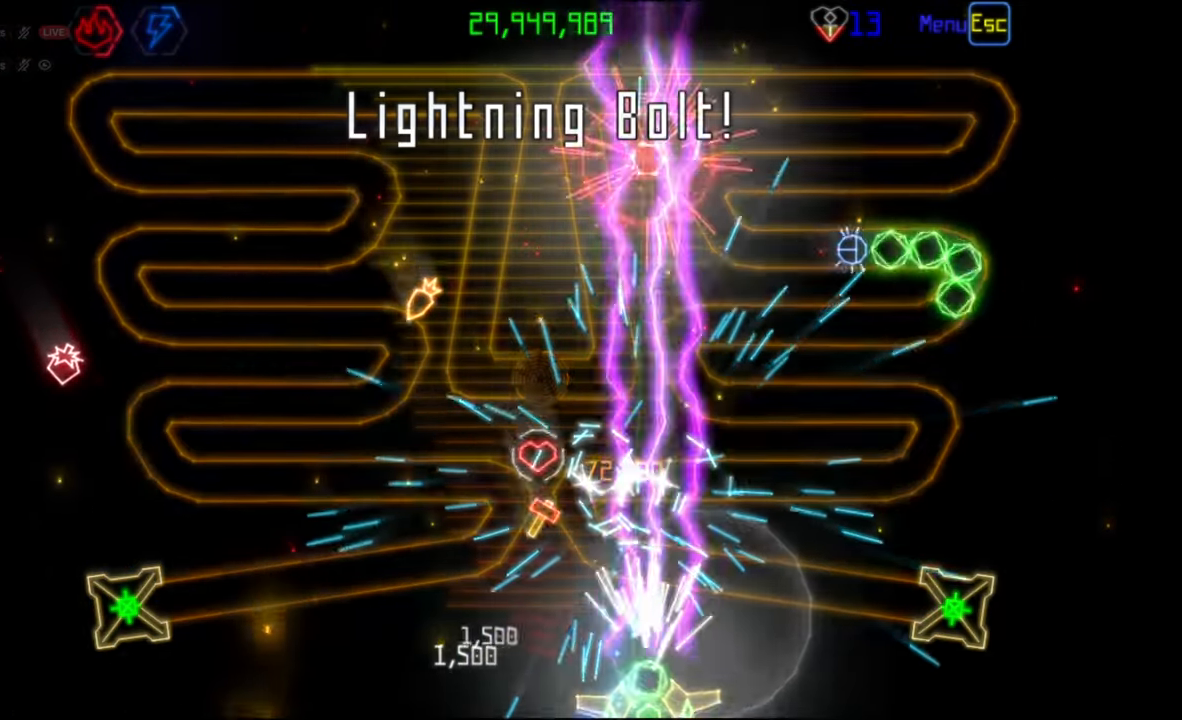
{"keys": [], "mouse": [], "events": [[267, "mouse_left", "down"], [333, "mouse_left", "up"]]}